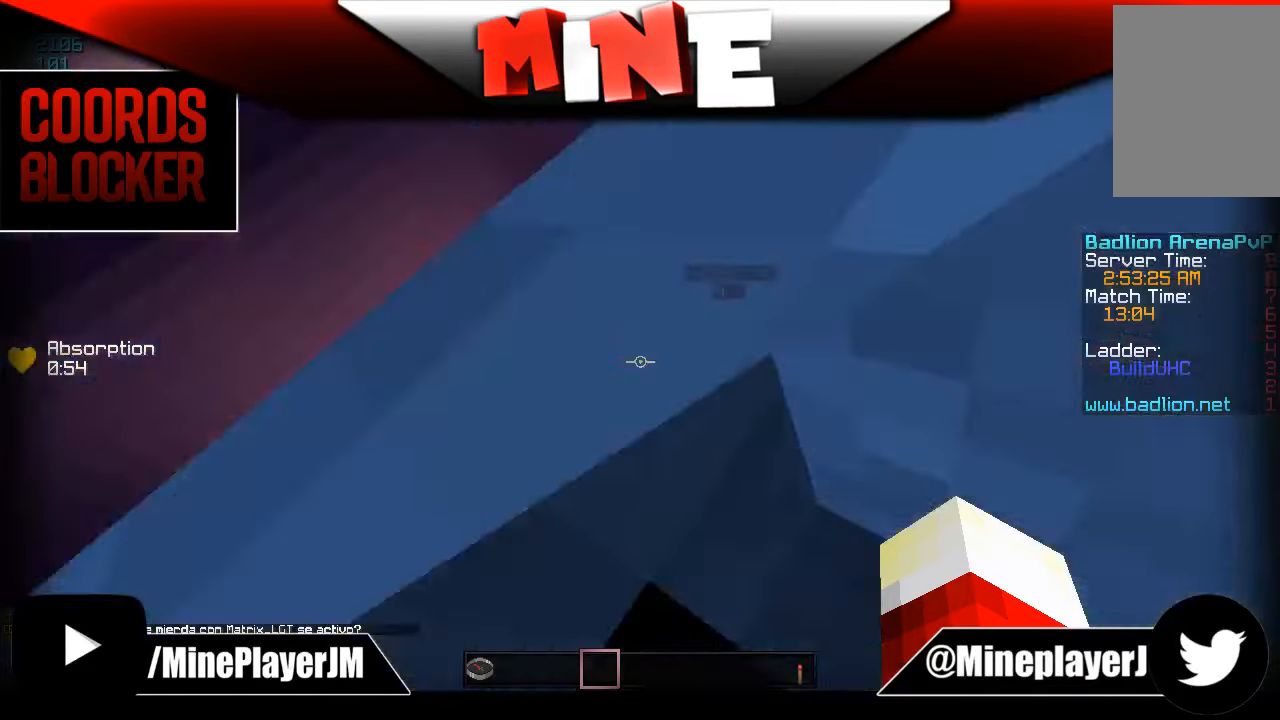
Gameplay with keyboard and mouse; each line is a JSON object with the keys and mouse buttons held at the frame after it. "events" lists presses ("down") and releases ("up") of "a", "d", "s", "w", "mouse_left" and "mouse_right" between this image and that frame as [ms after this image, input, new state], when the widget could be followed in between. "mouse_left", "mouse_right" = the "left", "right" buttons of the "mouse" list. No other keys are recorded. Fast repeated clicks can show as one long hold. Mouse movement is not recorded.
{"keys": ["d", "w"], "mouse": [], "events": [[67, "w", "down"], [233, "d", "down"]]}
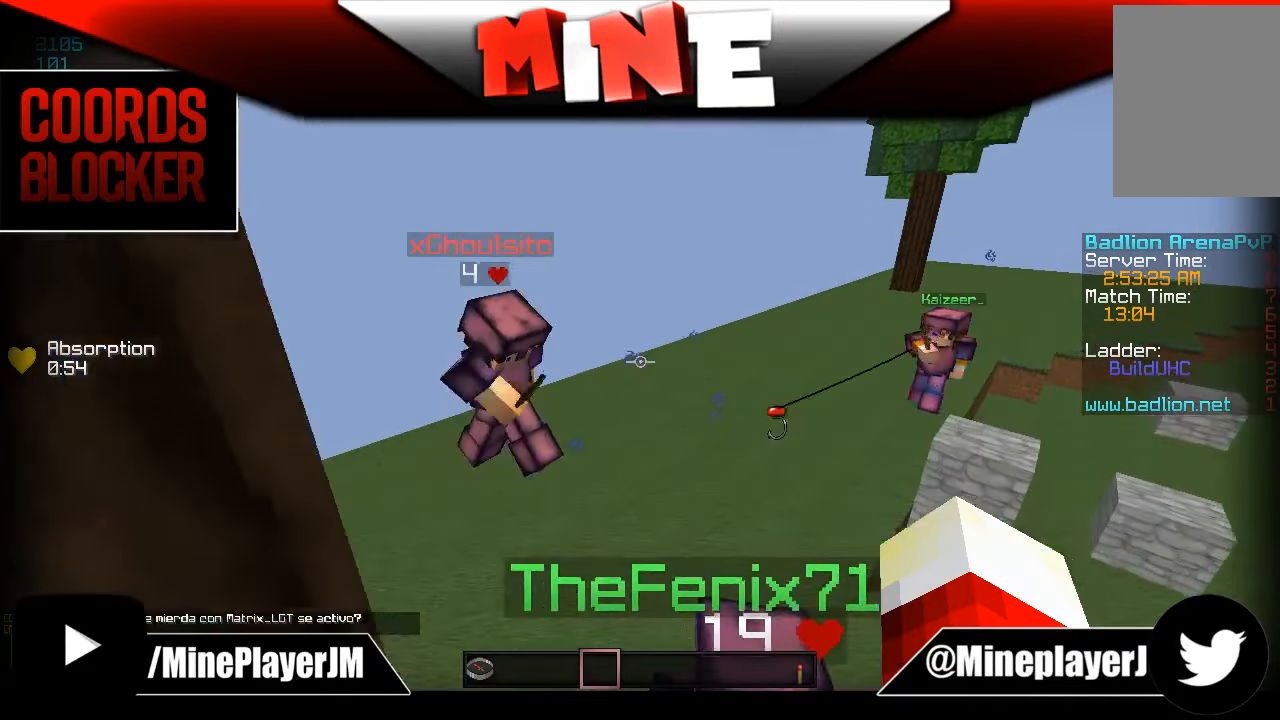
{"keys": ["d"], "mouse": ["left"], "events": [[83, "d", "up"], [83, "w", "up"], [283, "d", "down"], [333, "mouse_left", "down"]]}
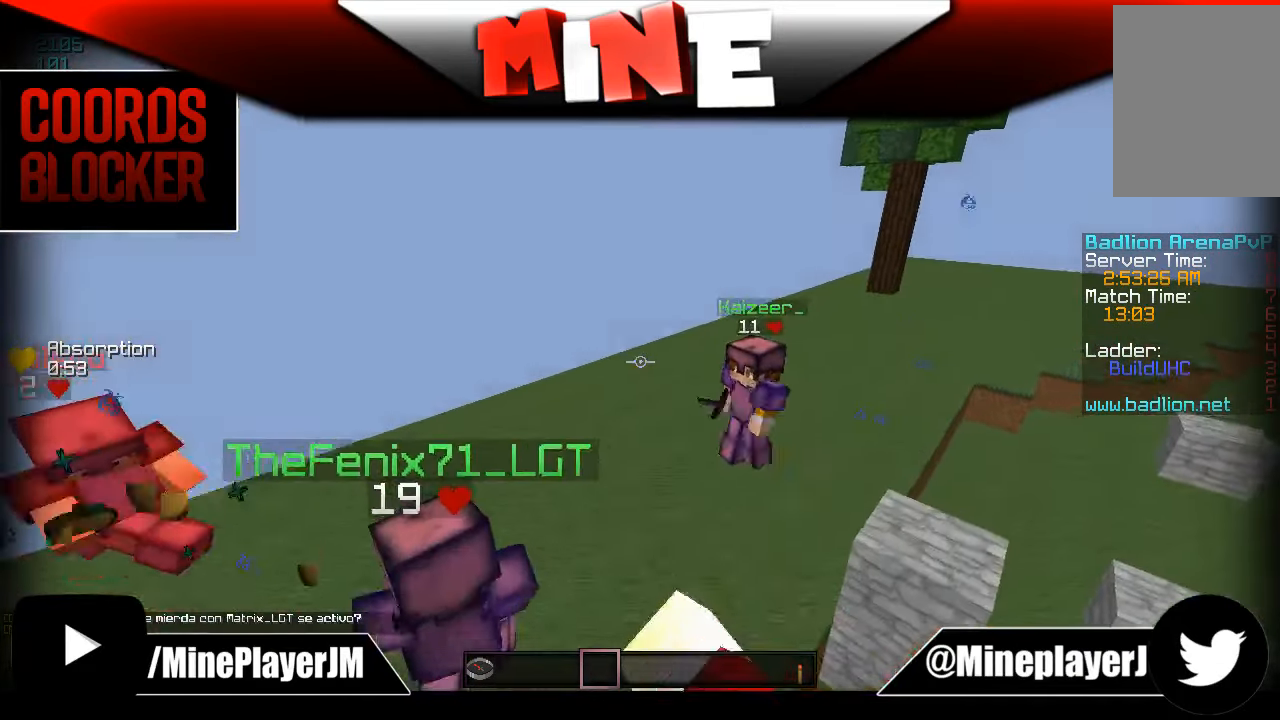
{"keys": [], "mouse": [], "events": [[300, "mouse_left", "up"], [433, "d", "up"]]}
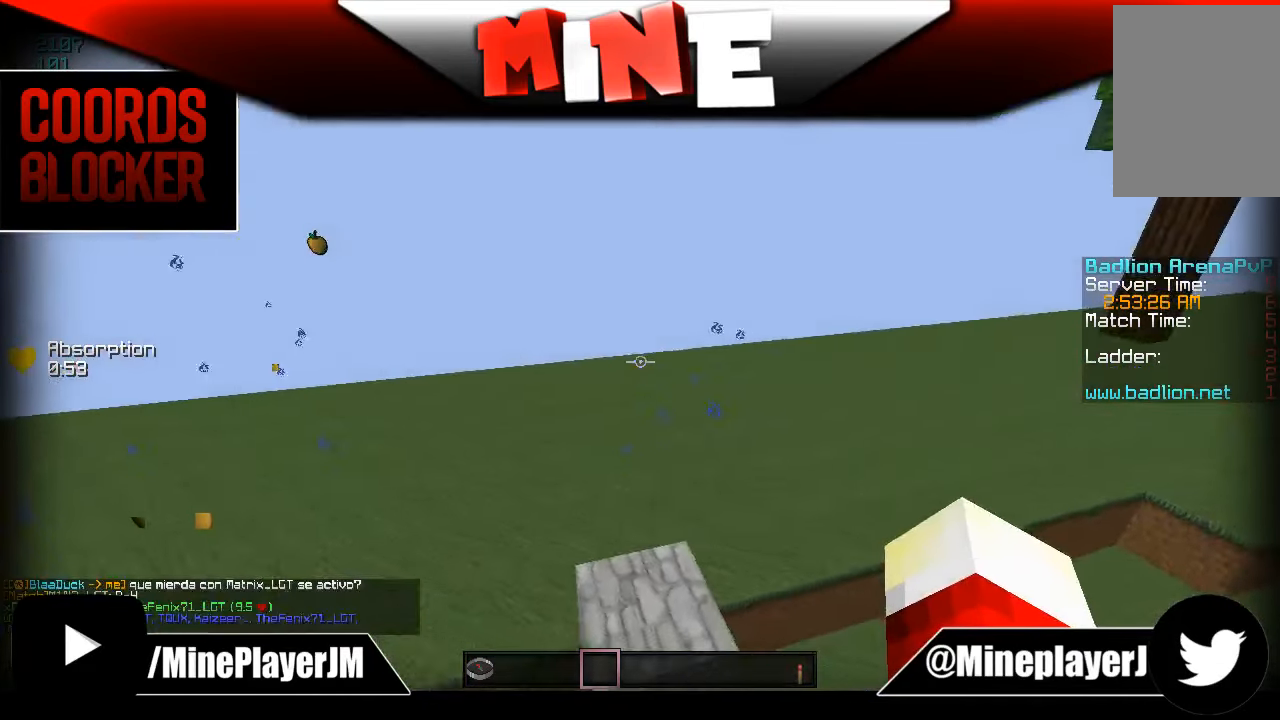
{"keys": ["a"], "mouse": [], "events": [[233, "a", "down"]]}
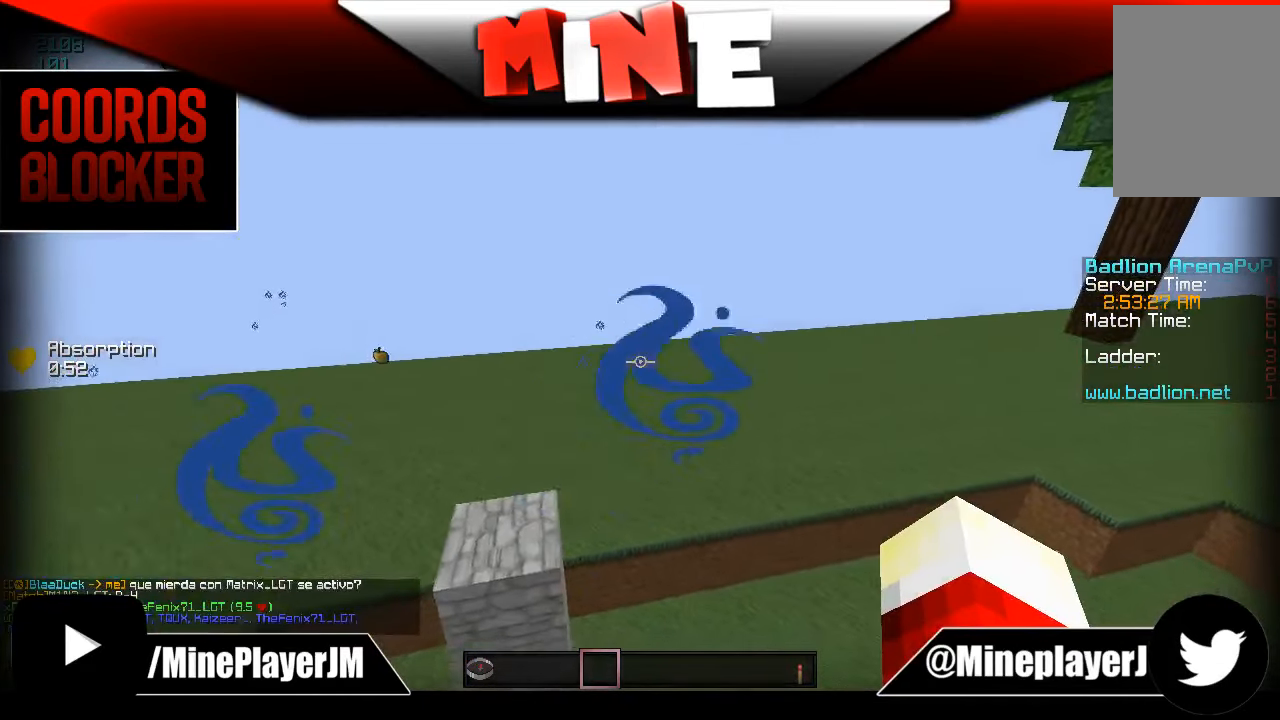
{"keys": [], "mouse": [], "events": [[83, "w", "down"], [183, "a", "up"], [383, "w", "up"]]}